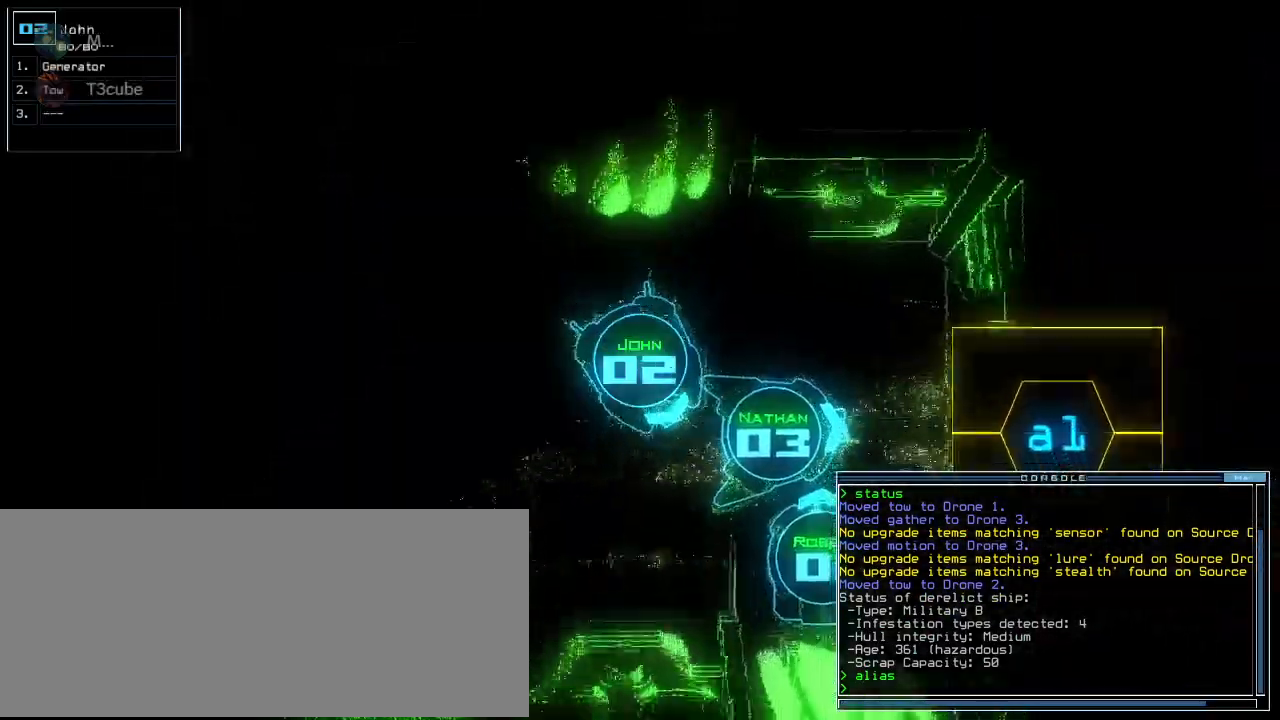
Gameplay with keyboard; each line is a JSON object with the keys held at the frame after it. "events" lists presses ("down") and releases ("up") of ".", "0", "1", "2", "3", "4", "5", "6", "7", "8", "9", "a", "b", "backspace", "c", "caps_lock", "comma", "ctrl_l", "ctrl_r", "d", "down", "e", "equals", "escape", "f", "f8", "g", "h", "i", "j", "k", "l", "left", "m", "minus", "n", "o", "p", "q", "quote", "r", "return", "right", "s", "semicolon", "shift_l", "shift_r", "space", "t", "tab", "tilde", "u", "up", "v", "w", "x", "y" and "z" between this image and that frame as [ms after this image, input, new state], when the widget could be followed in between. No other keys are recorded. Mouse input is not recorded.
{"keys": ["down"], "events": [[180, "down", "down"], [220, "shift_r", "down"], [280, "shift_r", "up"], [320, "left", "up"], [440, "up", "up"]]}
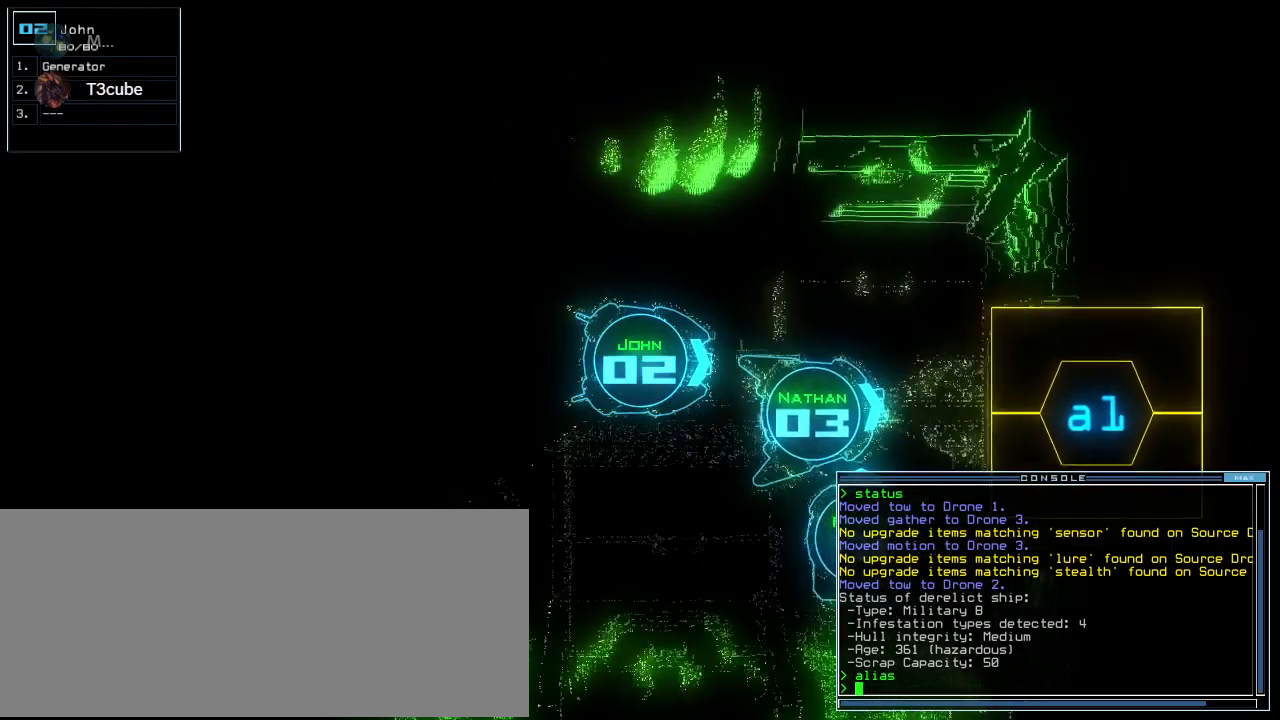
{"keys": ["right"], "events": [[140, "down", "up"], [160, "1", "down"], [180, "right", "down"], [240, "1", "up"]]}
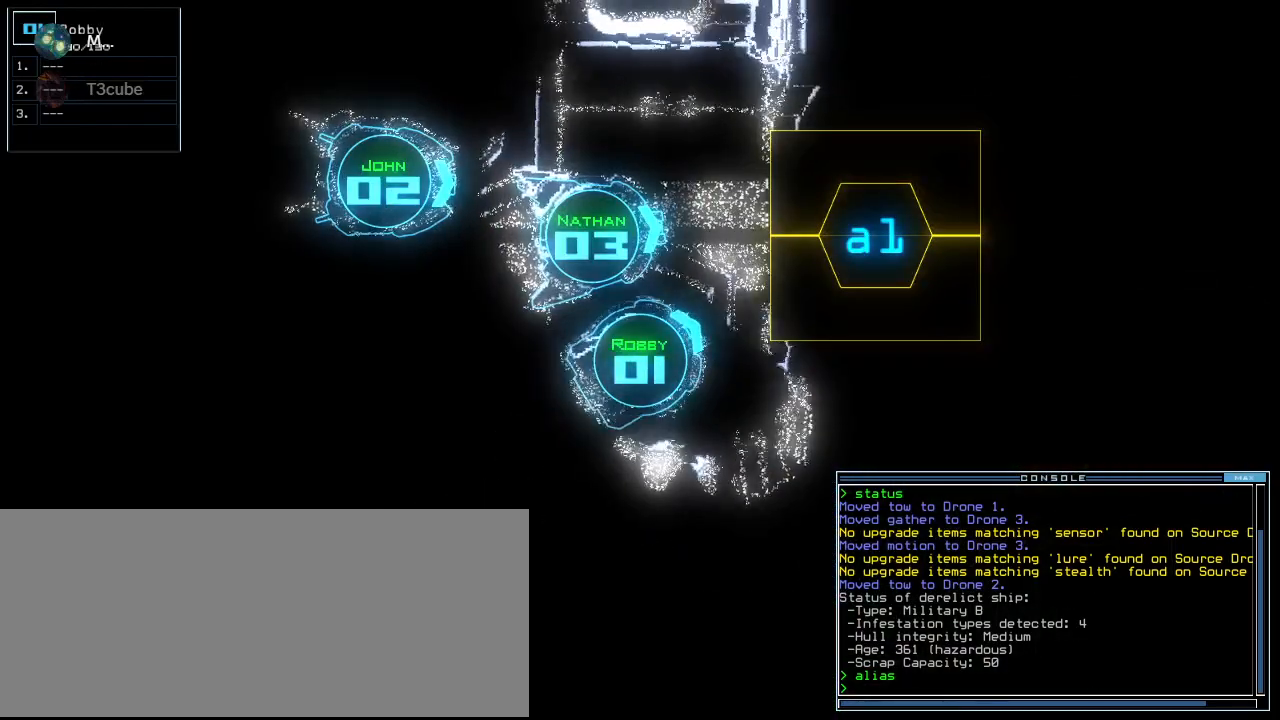
{"keys": [], "events": [[40, "down", "down"], [140, "right", "up"], [420, "down", "up"]]}
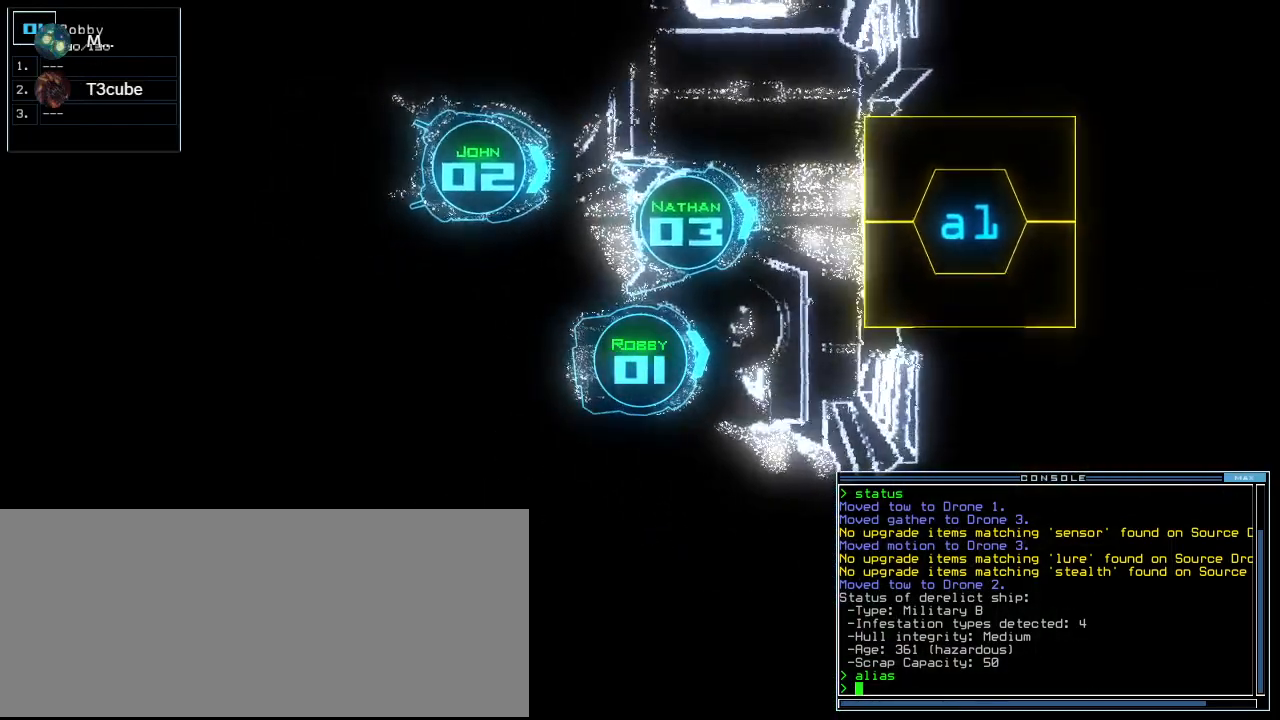
{"keys": [], "events": [[20, "space", "down"], [100, "space", "up"]]}
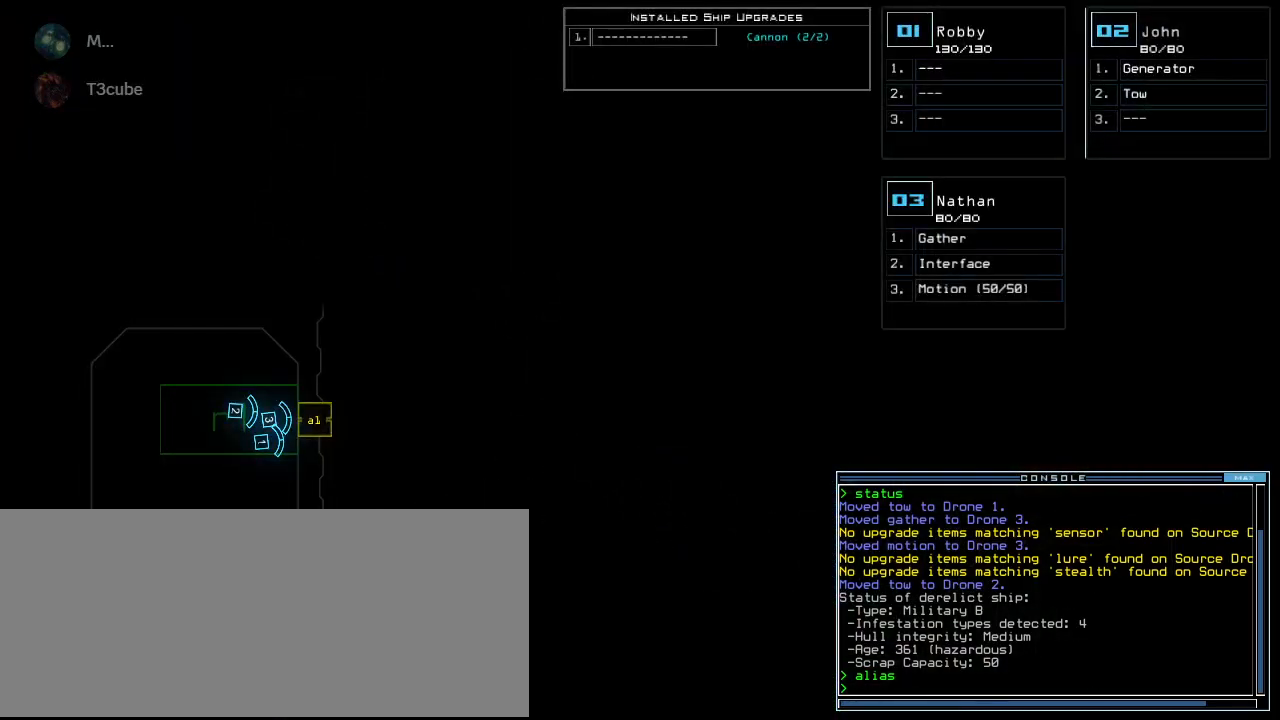
{"keys": [], "events": []}
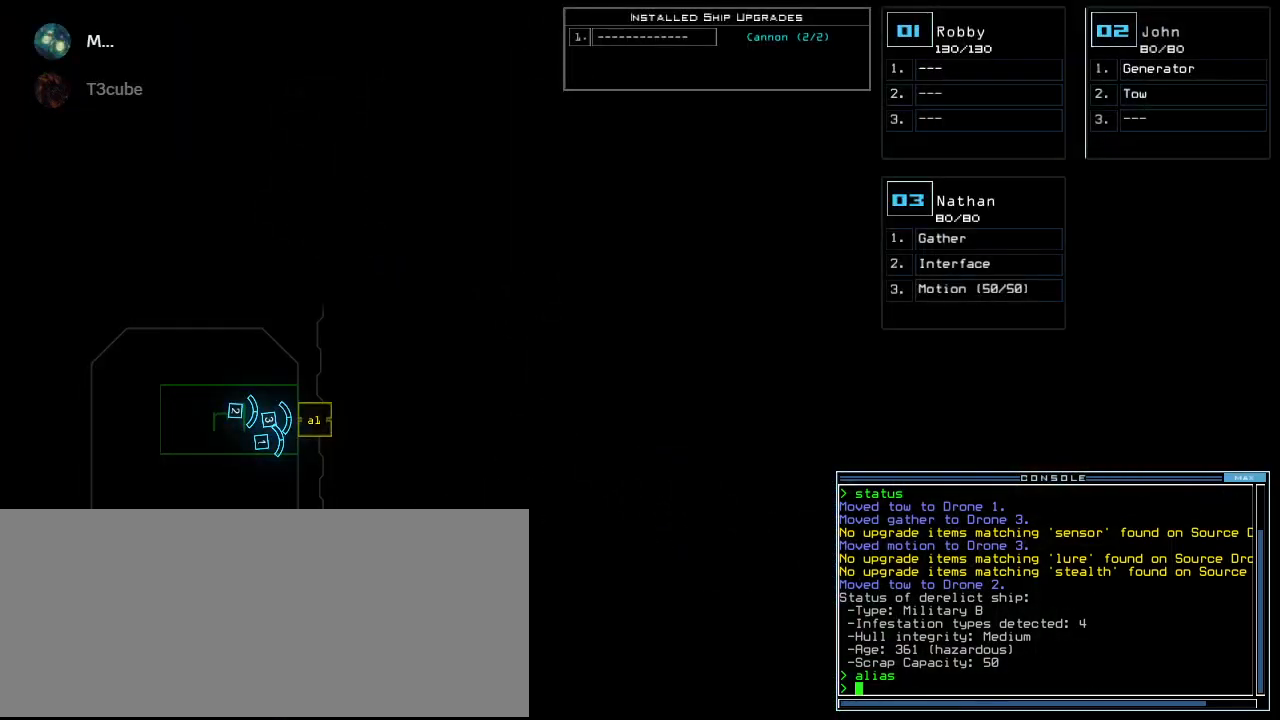
{"keys": ["v"], "events": [[380, "v", "down"], [420, "v", "up"], [480, "v", "down"]]}
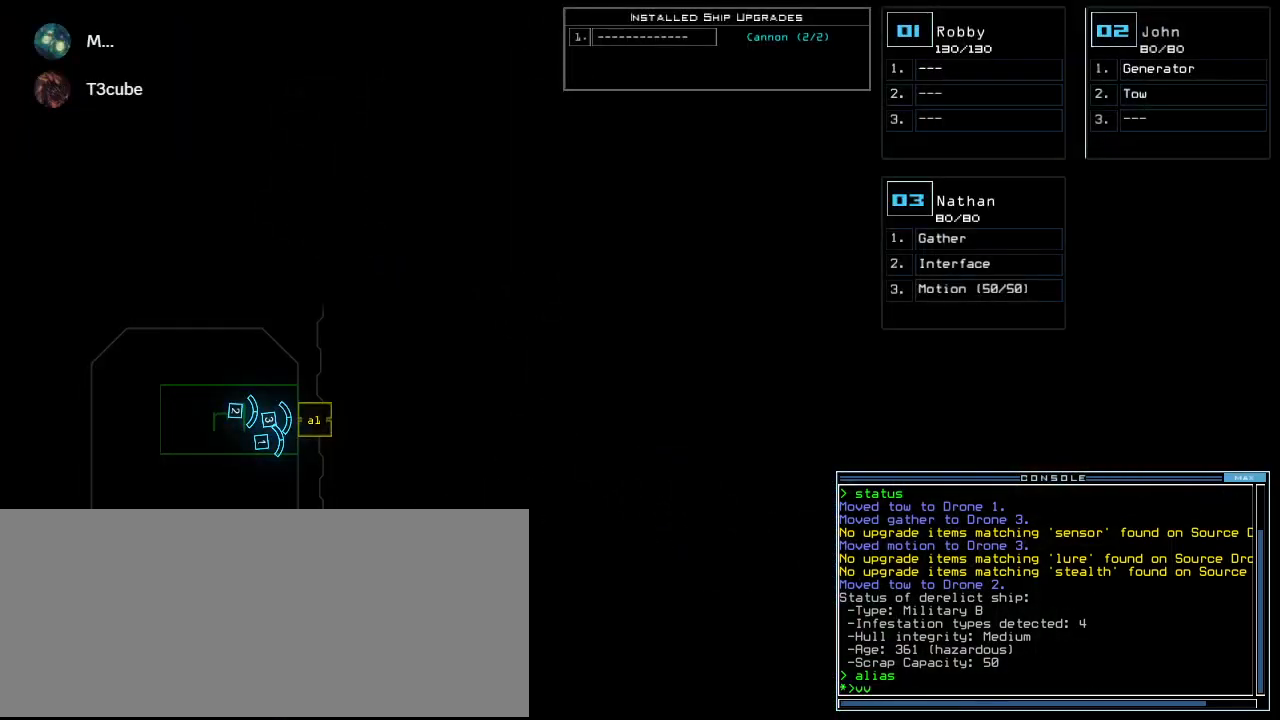
{"keys": [], "events": [[60, "v", "up"], [260, "return", "down"], [340, "return", "up"]]}
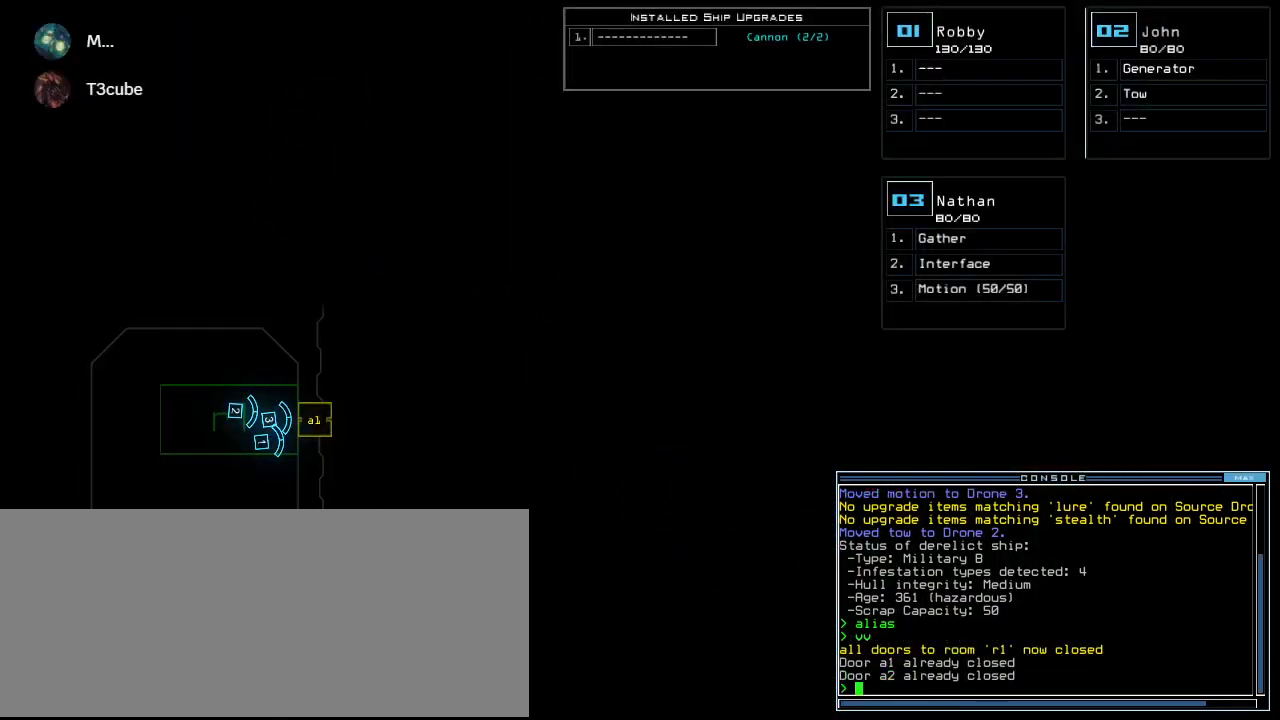
{"keys": [], "events": []}
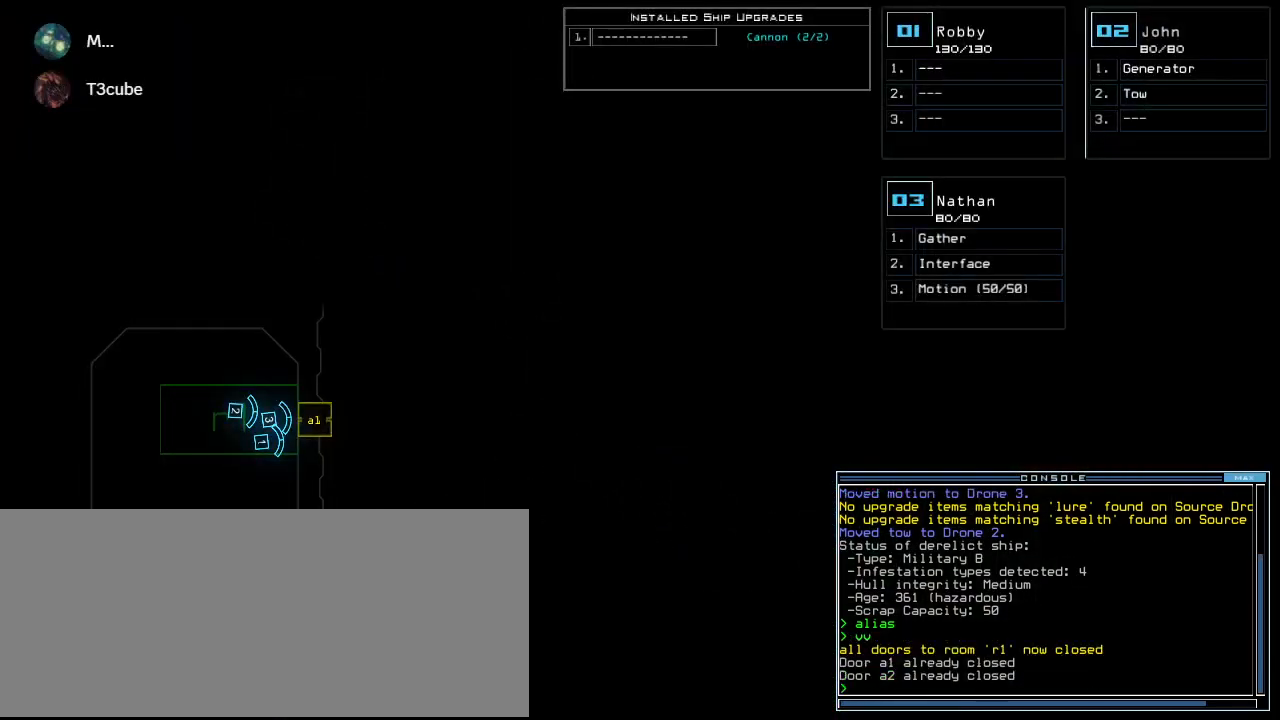
{"keys": [], "events": []}
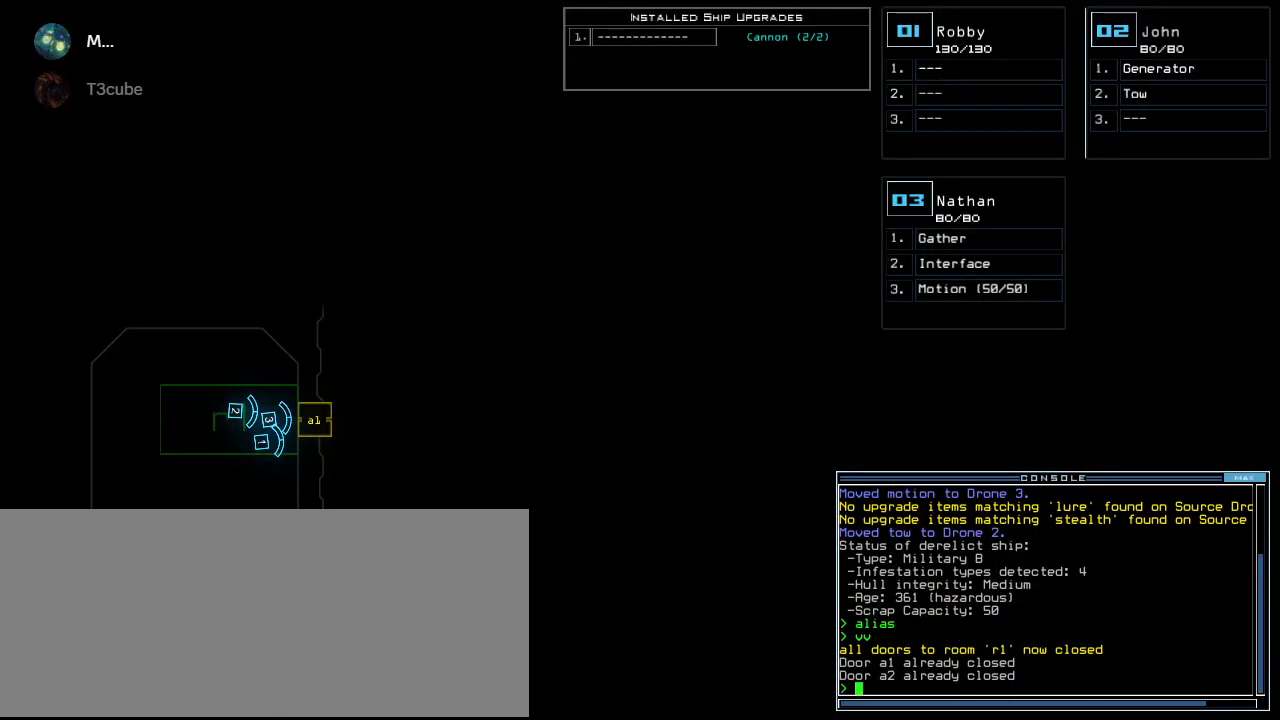
{"keys": [], "events": []}
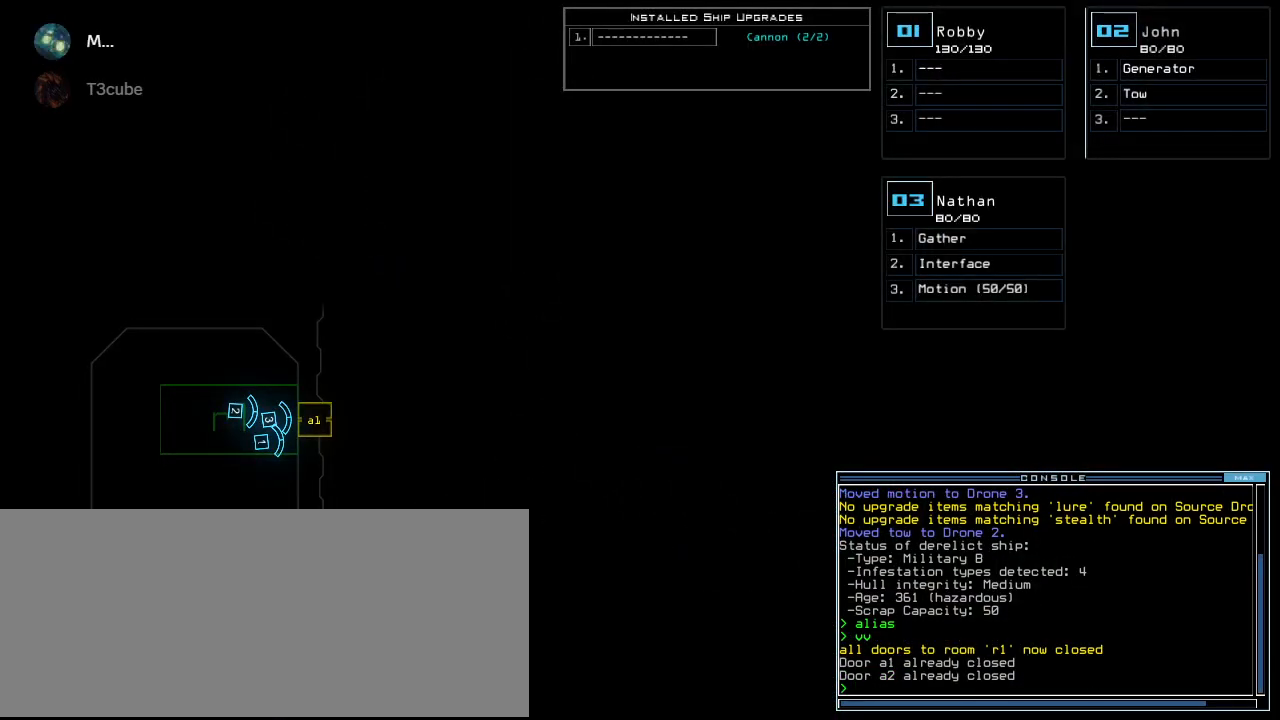
{"keys": [], "events": []}
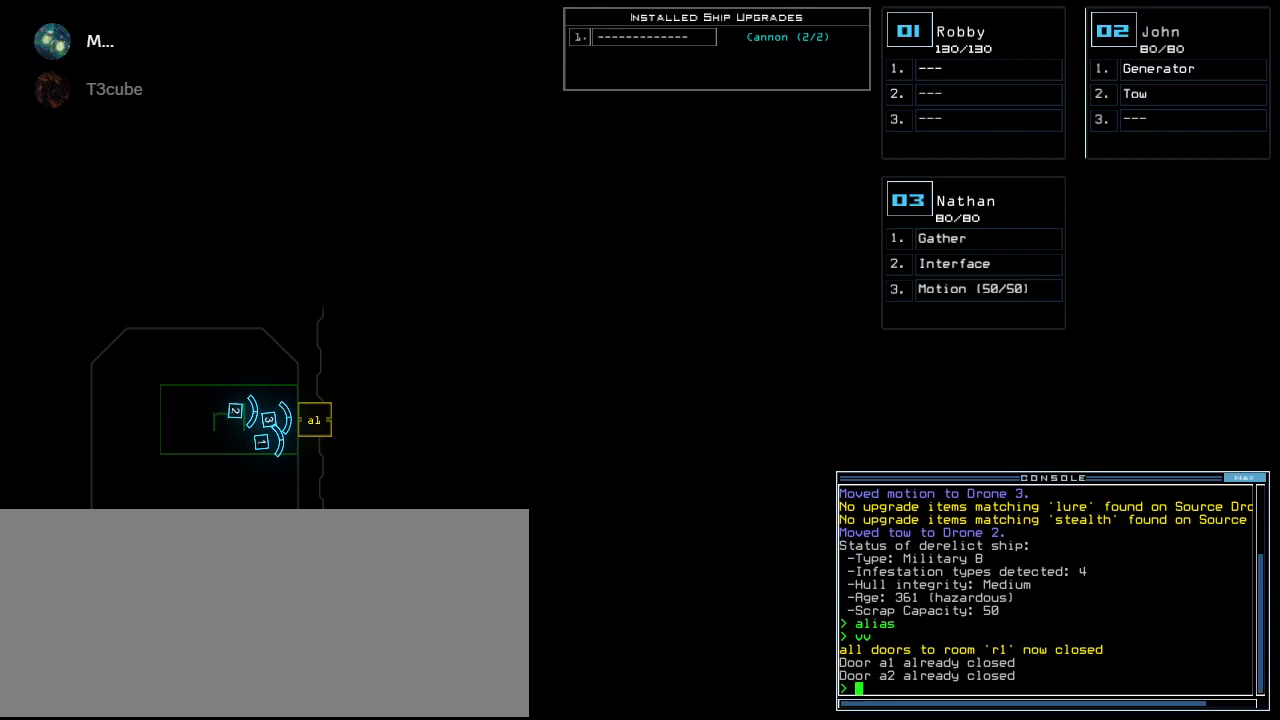
{"keys": [], "events": []}
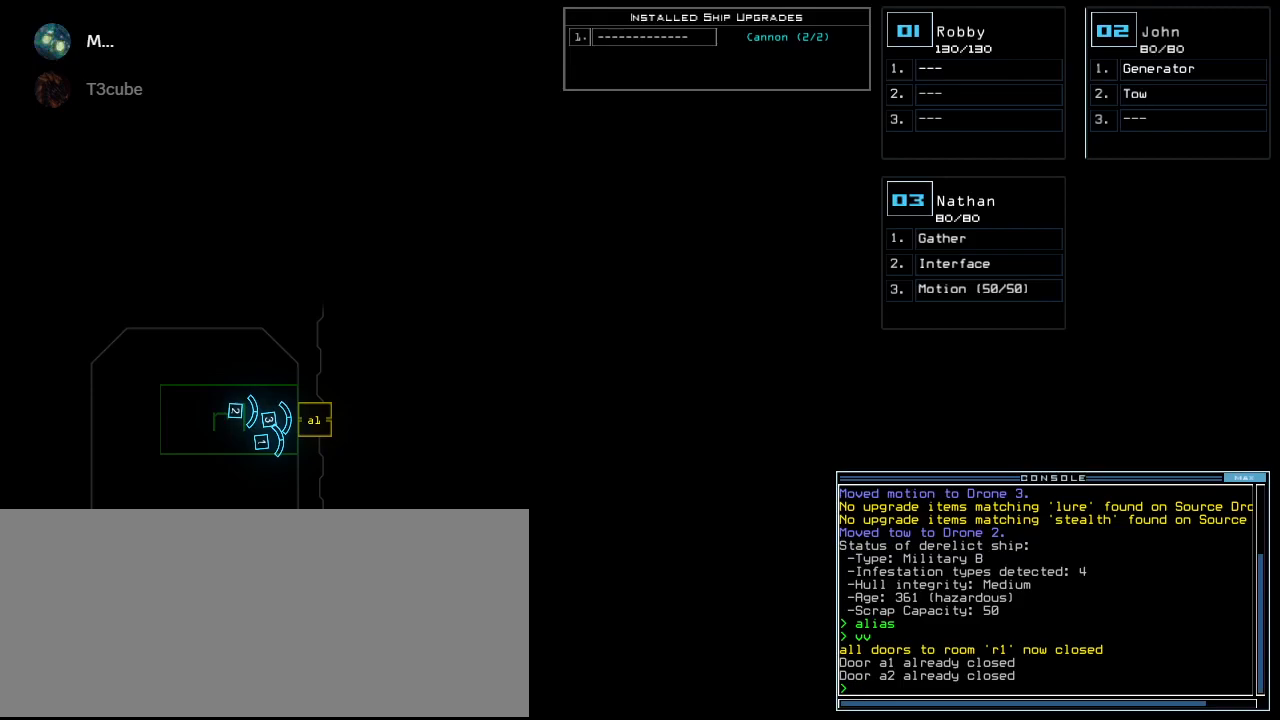
{"keys": ["g"], "events": [[180, "3", "down"], [240, "3", "up"], [440, "g", "down"]]}
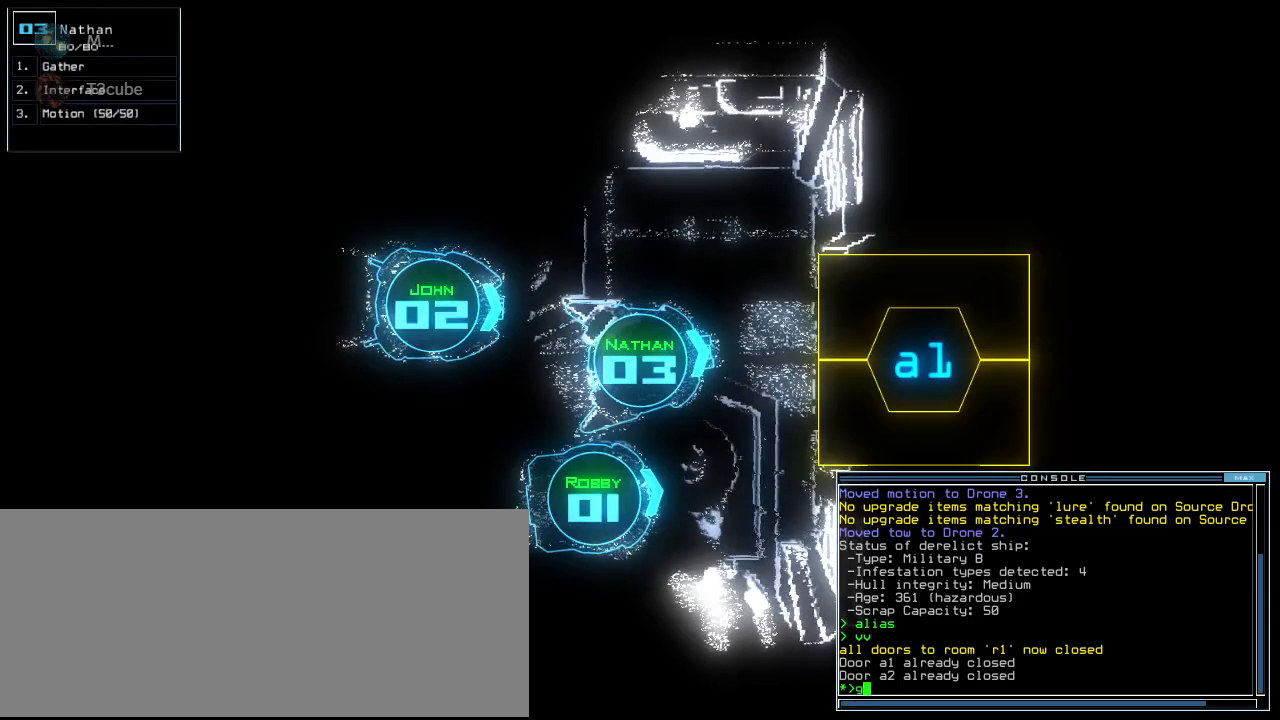
{"keys": [], "events": [[40, "o", "down"], [80, "g", "up"], [140, "o", "up"]]}
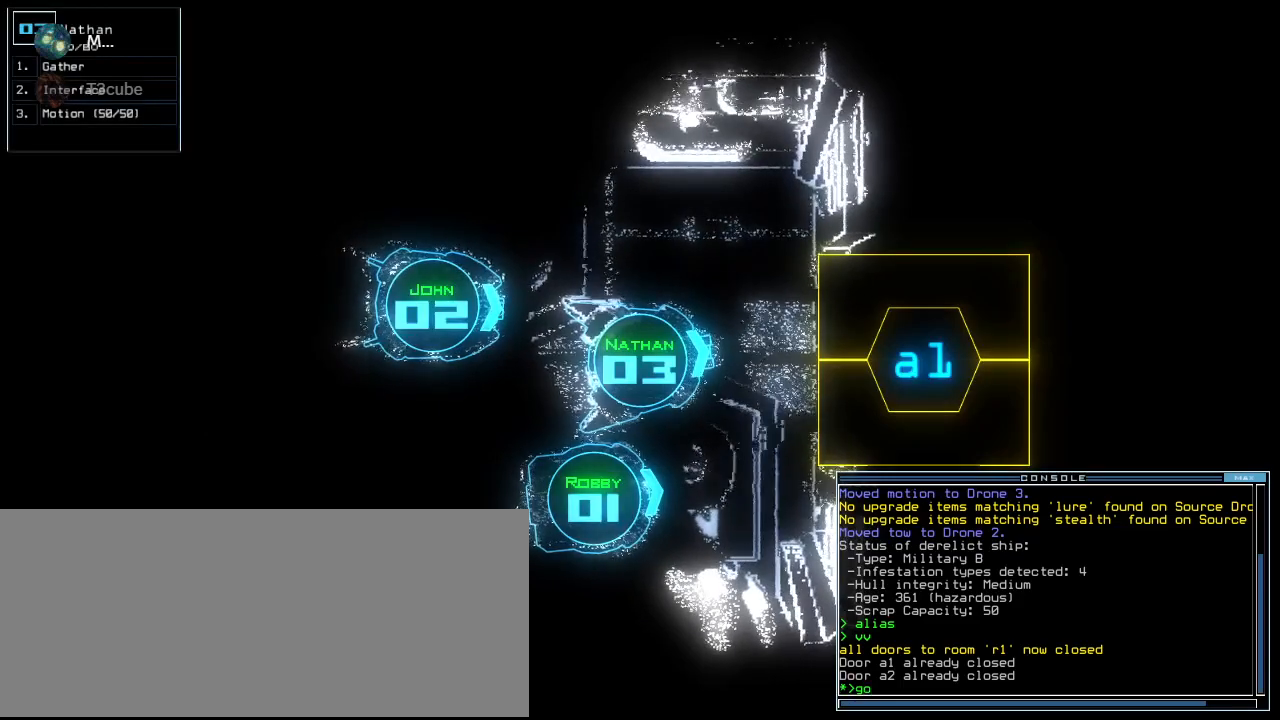
{"keys": [], "events": []}
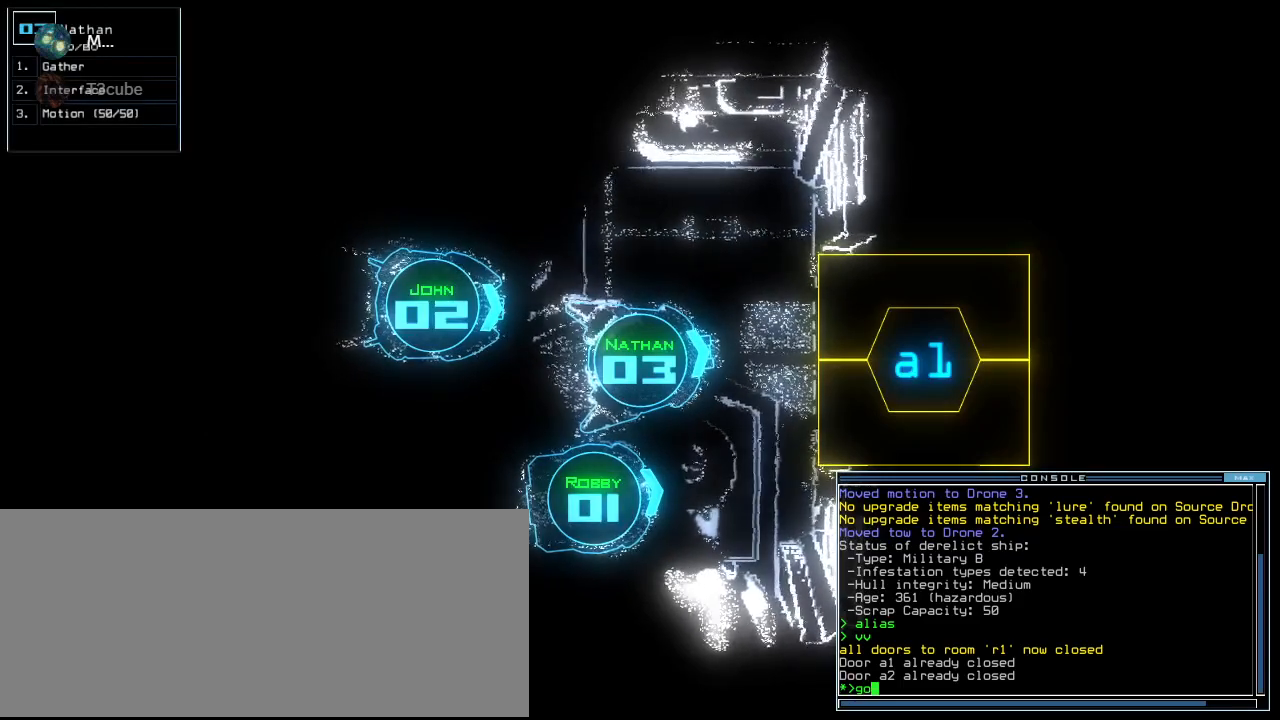
{"keys": [], "events": []}
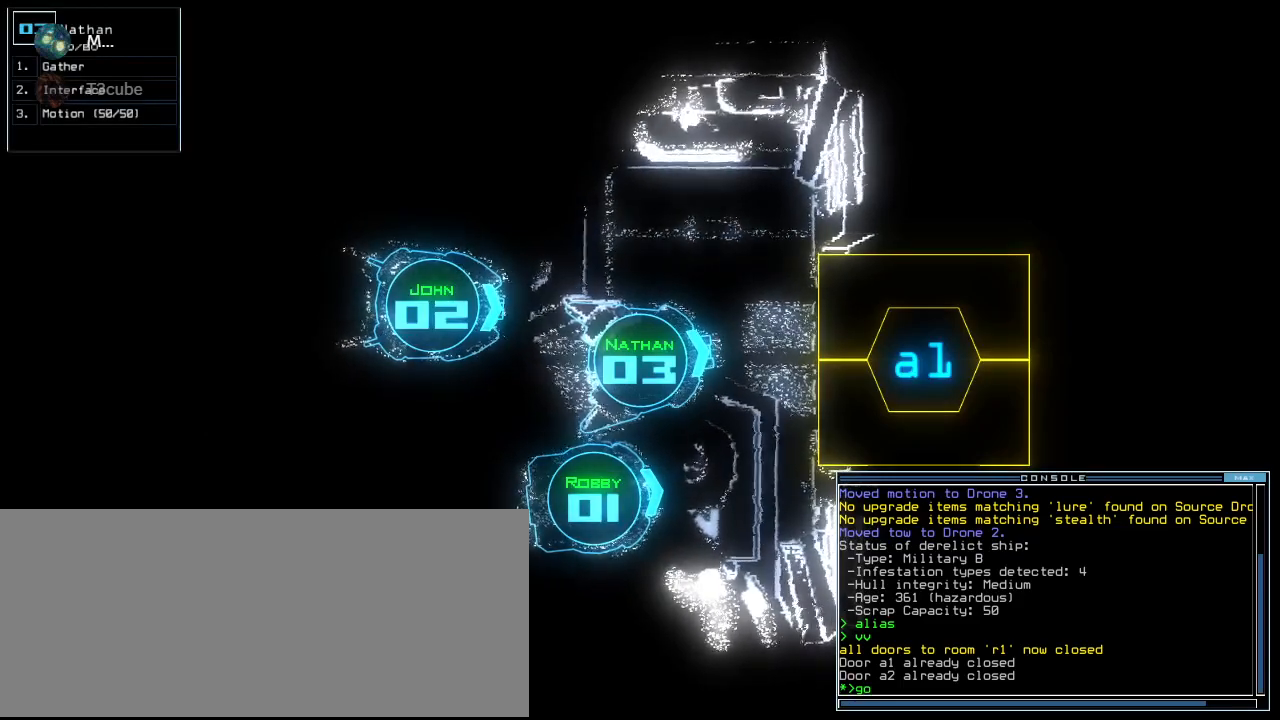
{"keys": ["space"], "events": [[480, "space", "down"]]}
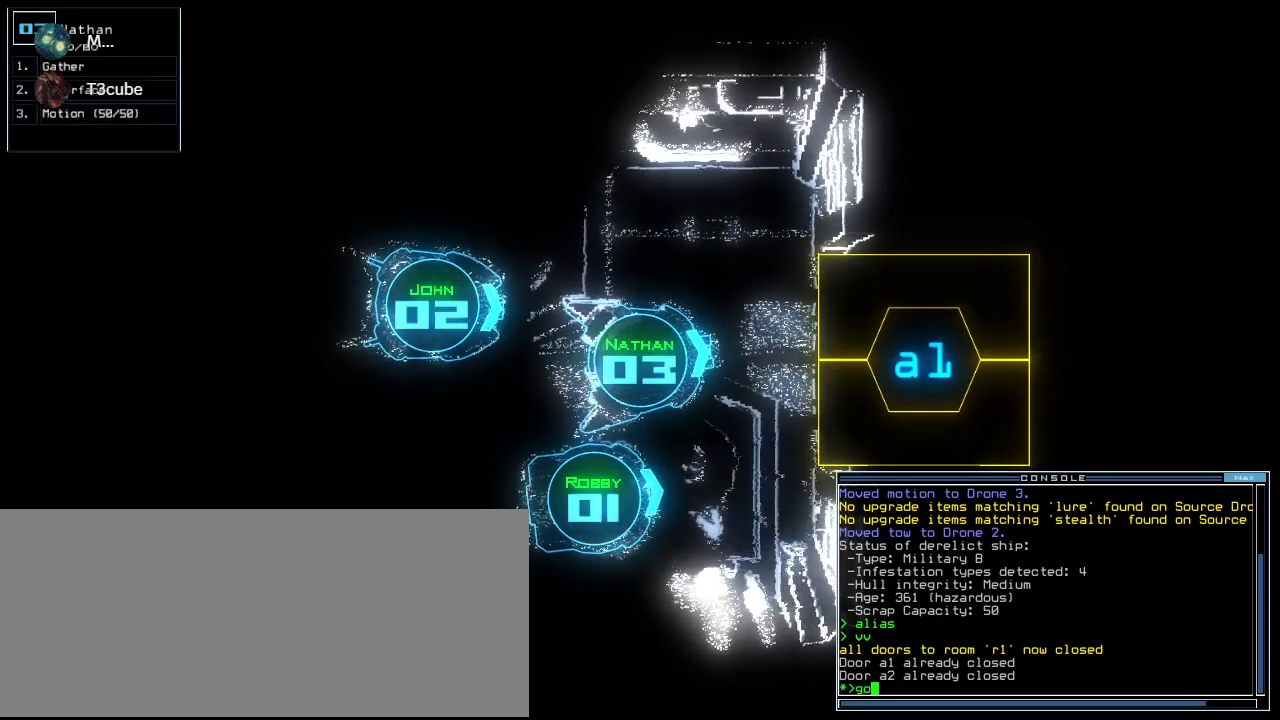
{"keys": ["space"], "events": [[80, "space", "up"], [480, "space", "down"]]}
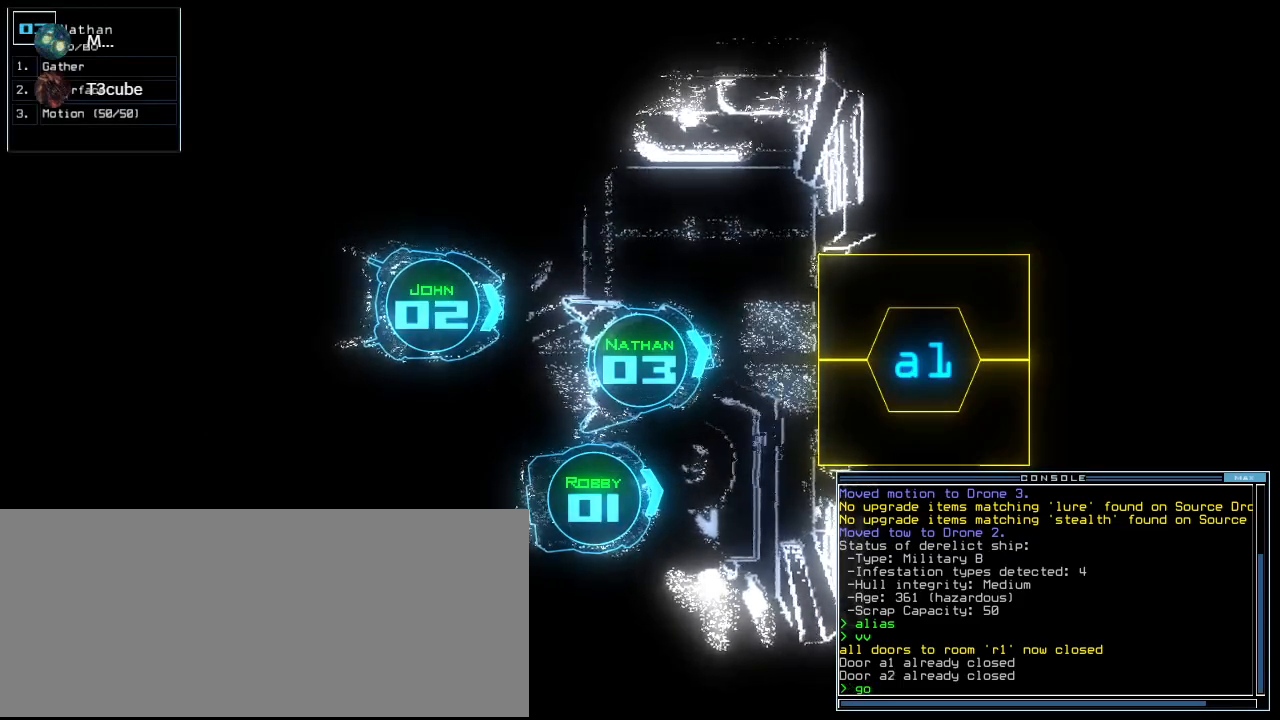
{"keys": [], "events": [[80, "space", "up"]]}